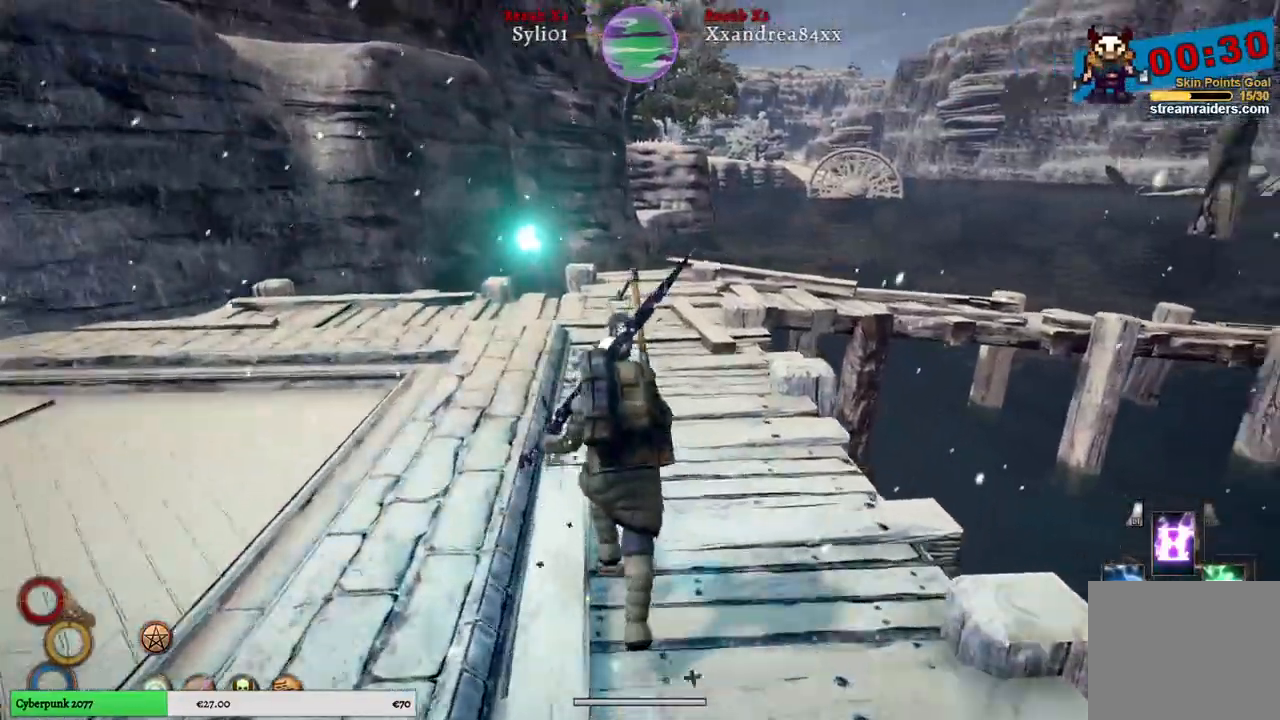
Gameplay with a controller (Xbox layout); each line is a JSON object with the inputs held at the frame after it. "events" lists button and stick changes between this image and that frame as [ms after this image, input, new state], when the widget could be followed in between.
{"buttons": [], "left_stick": "up-left", "right_stick": "right", "events": [[167, "left_stick", "up-left"], [167, "right_stick", "right"]]}
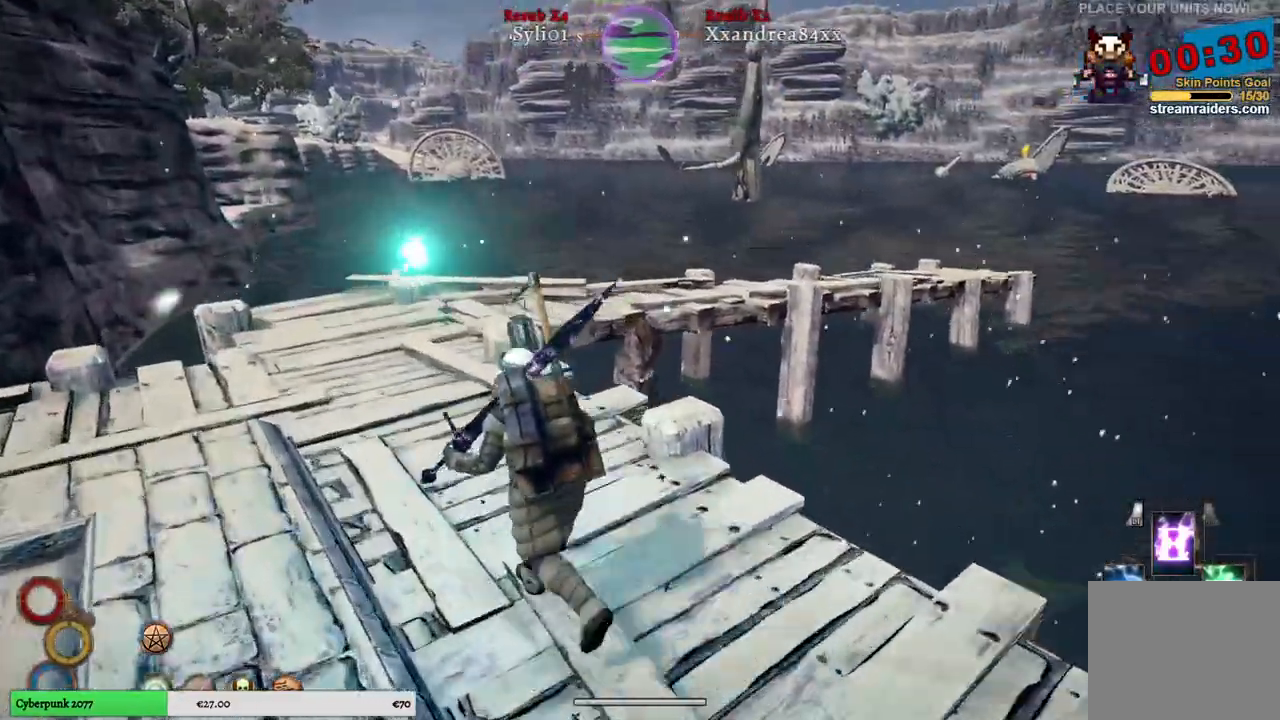
{"buttons": [], "left_stick": "up-left", "right_stick": "right", "events": []}
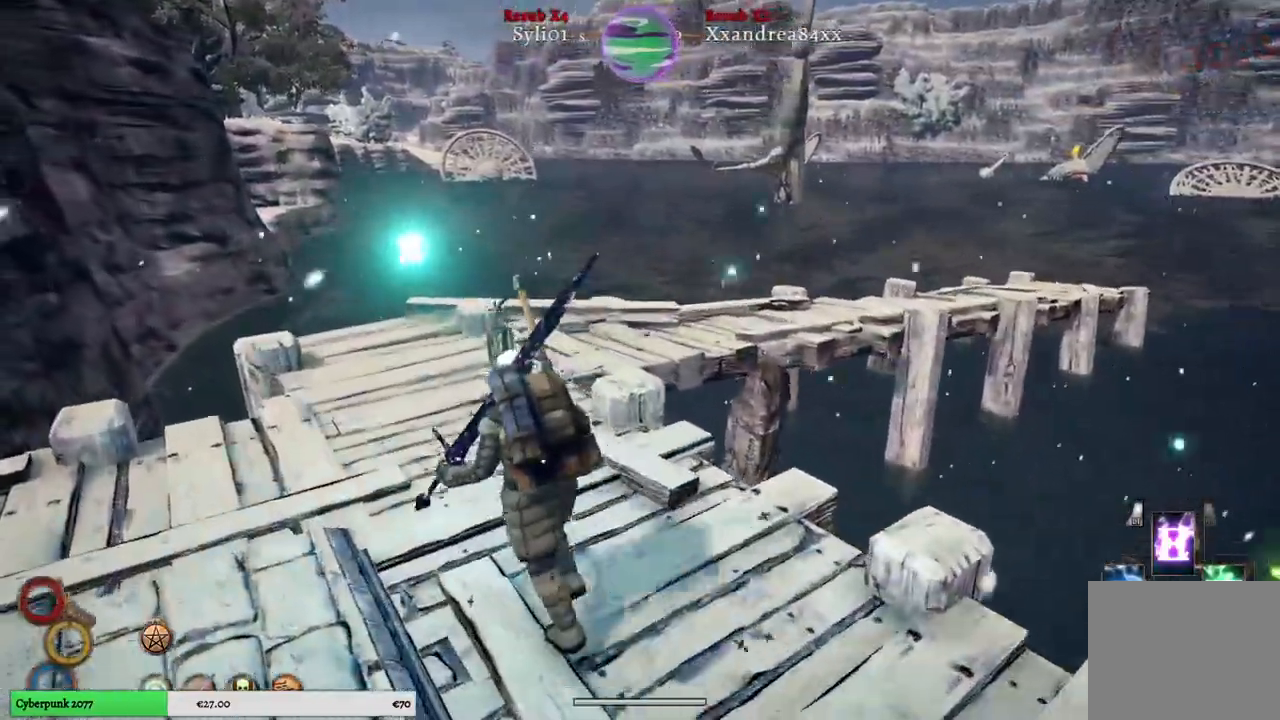
{"buttons": [], "left_stick": "up-left", "right_stick": "left", "events": [[383, "right_stick", "left"]]}
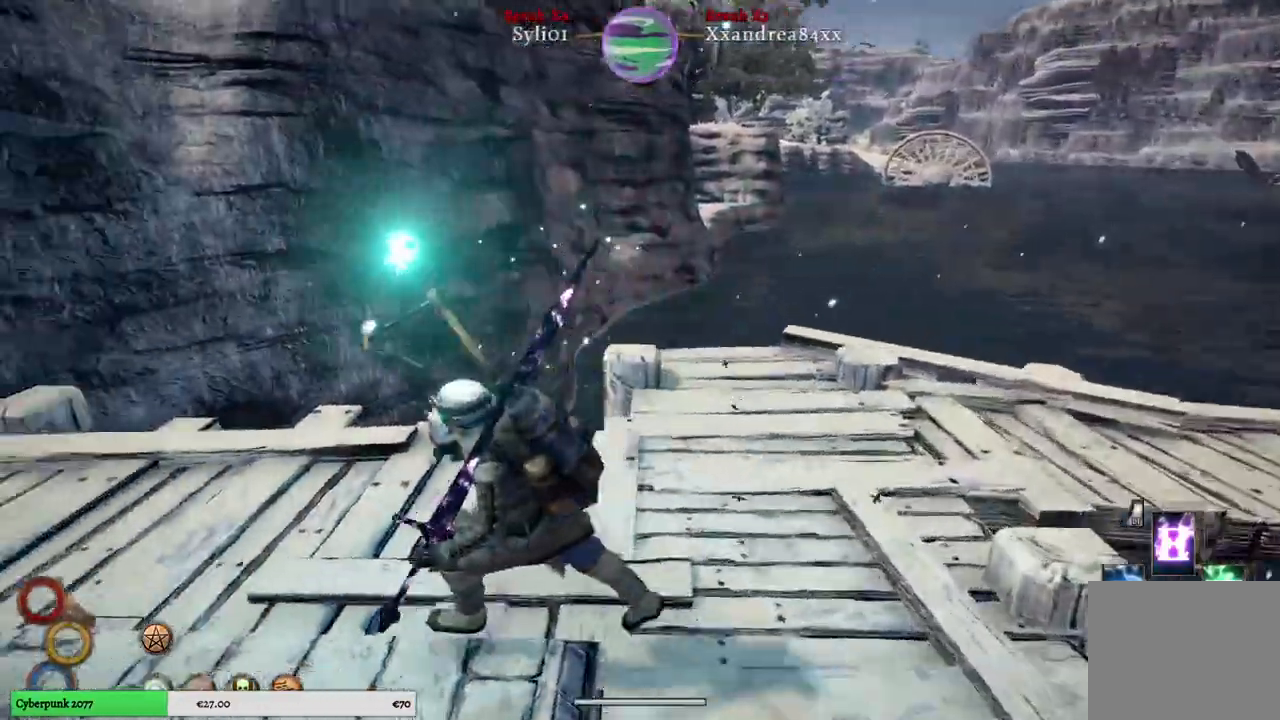
{"buttons": [], "left_stick": "up", "right_stick": "down-right", "events": [[117, "left_stick", "center"], [117, "right_stick", "right"], [217, "left_stick", "up"], [500, "right_stick", "down-right"]]}
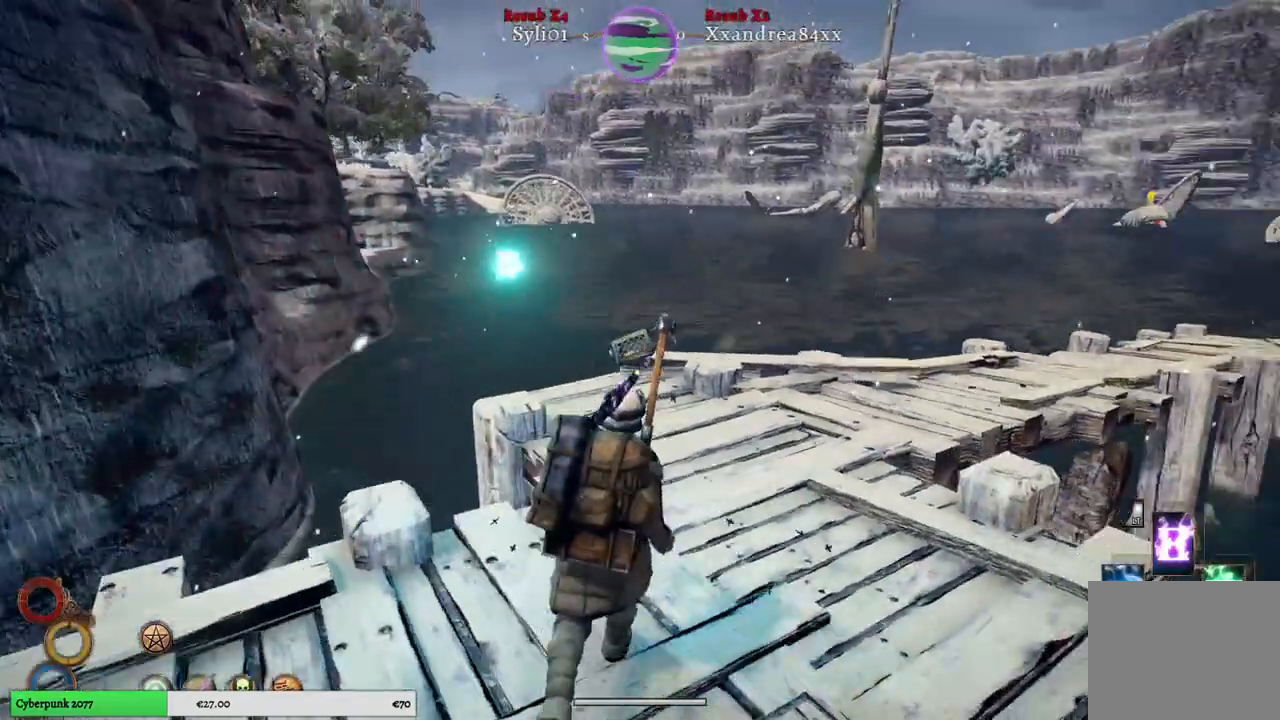
{"buttons": [], "left_stick": "up", "right_stick": "center", "events": [[167, "right_stick", "center"]]}
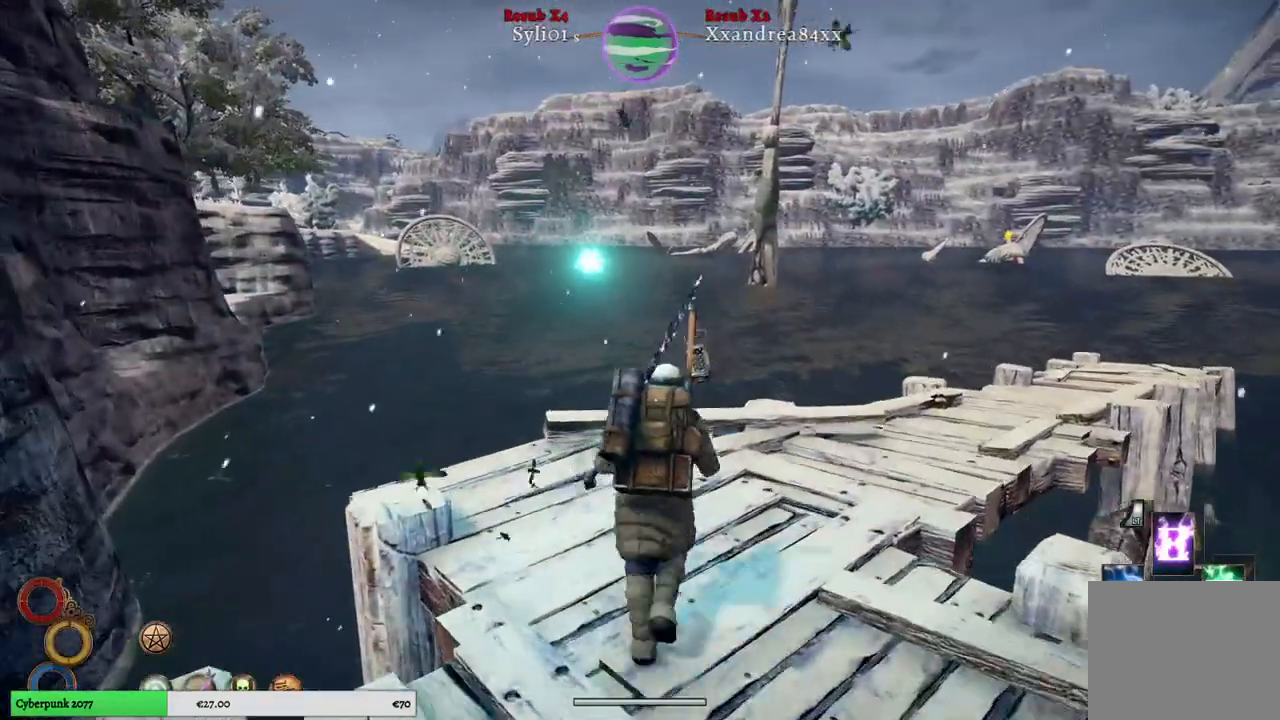
{"buttons": [], "left_stick": "center", "right_stick": "center", "events": [[200, "left_stick", "up-right"], [267, "right_stick", "down"], [500, "left_stick", "center"], [500, "right_stick", "center"]]}
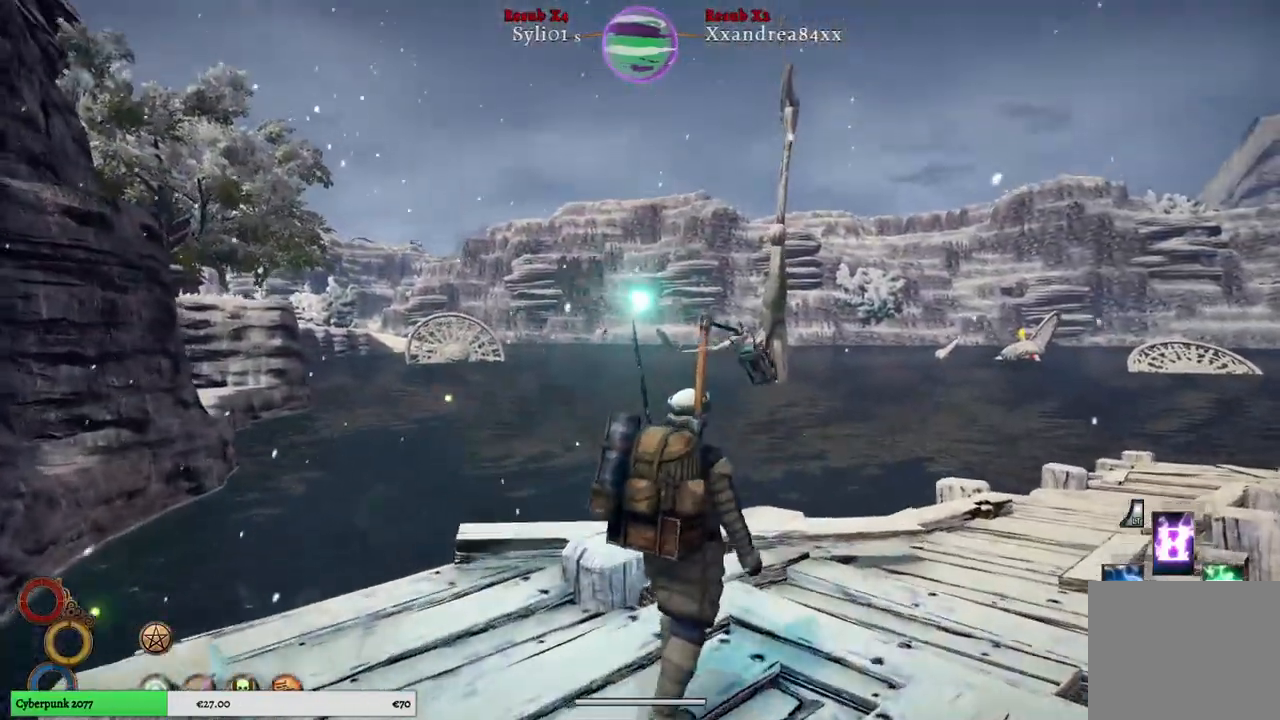
{"buttons": [], "left_stick": "center", "right_stick": "center", "events": []}
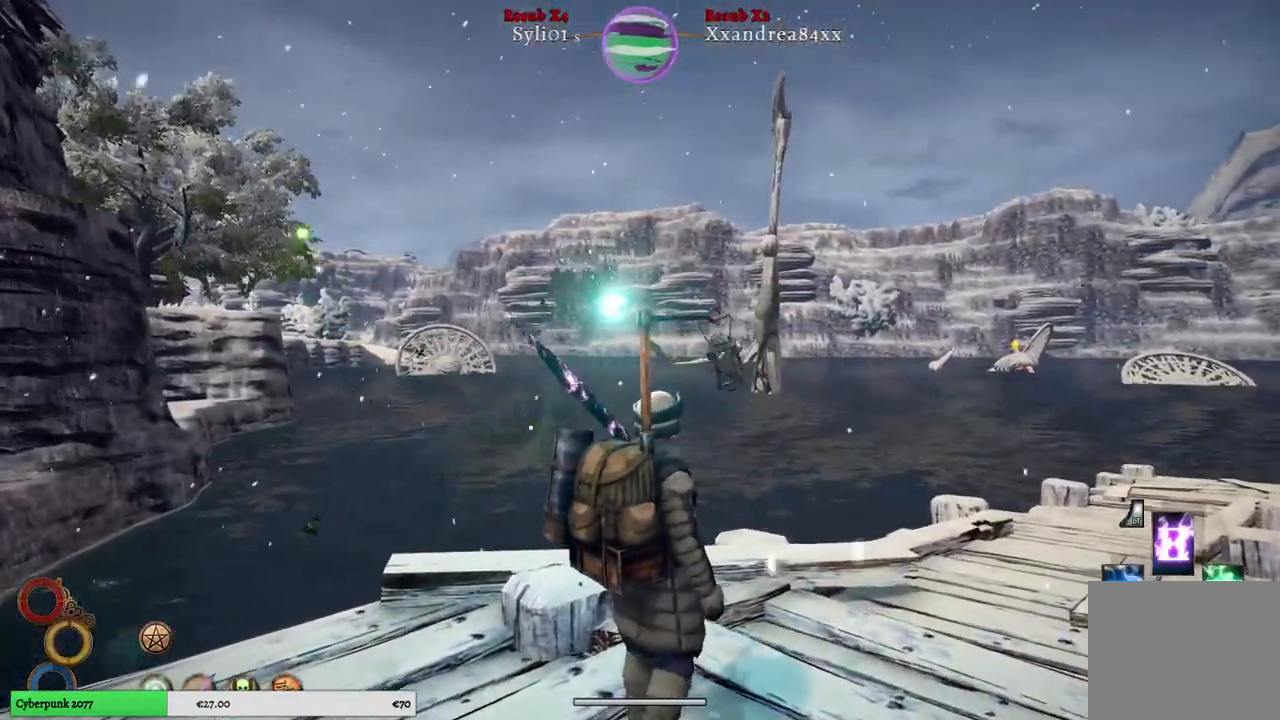
{"buttons": [], "left_stick": "center", "right_stick": "center", "events": []}
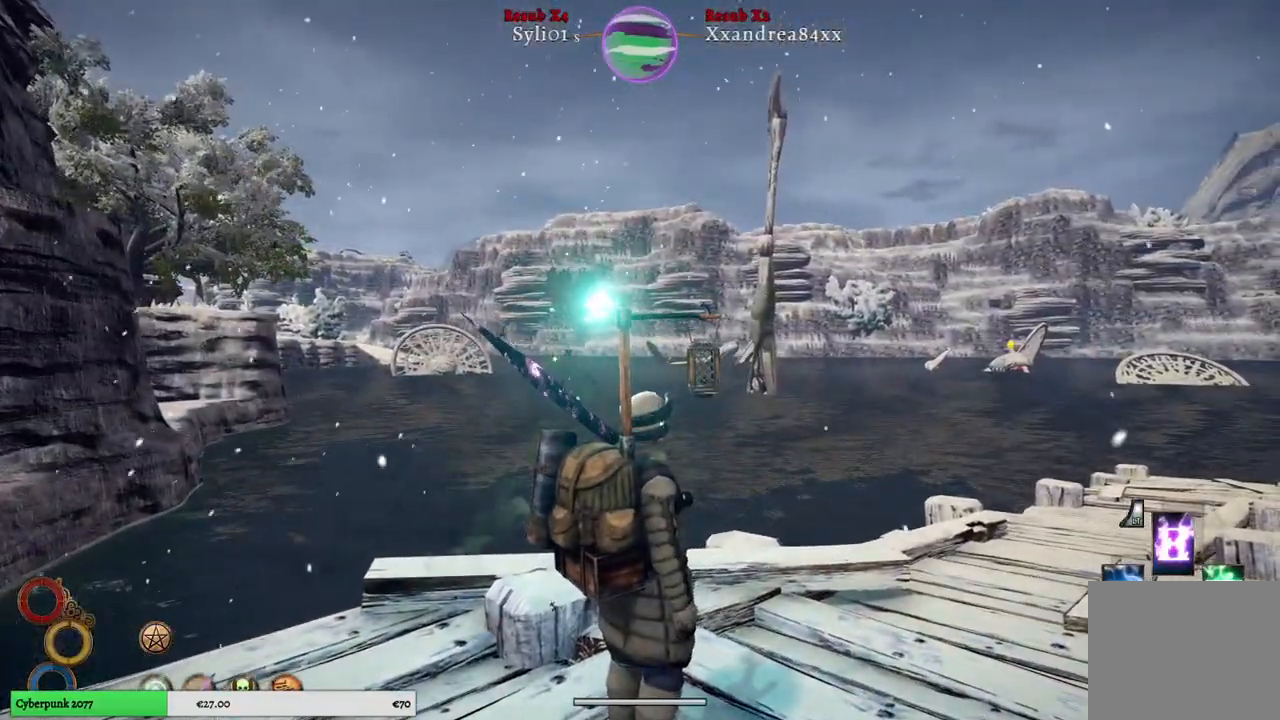
{"buttons": [], "left_stick": "center", "right_stick": "center", "events": []}
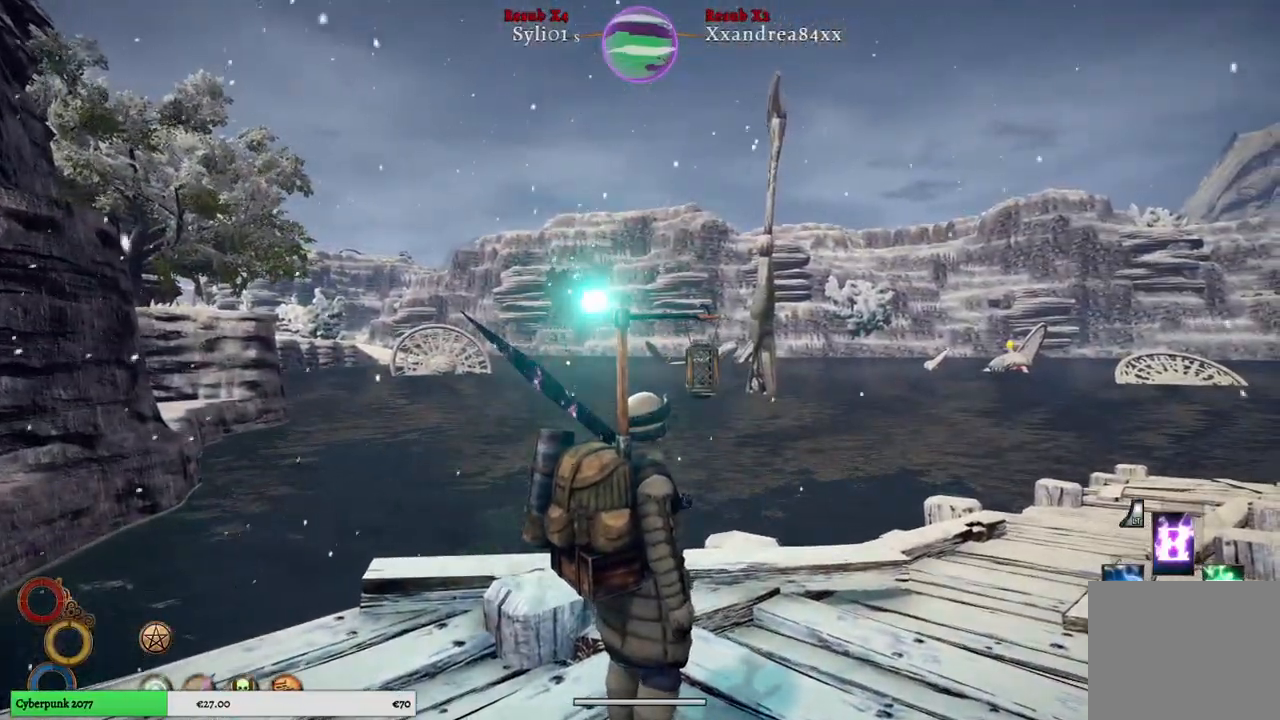
{"buttons": [], "left_stick": "center", "right_stick": "center", "events": []}
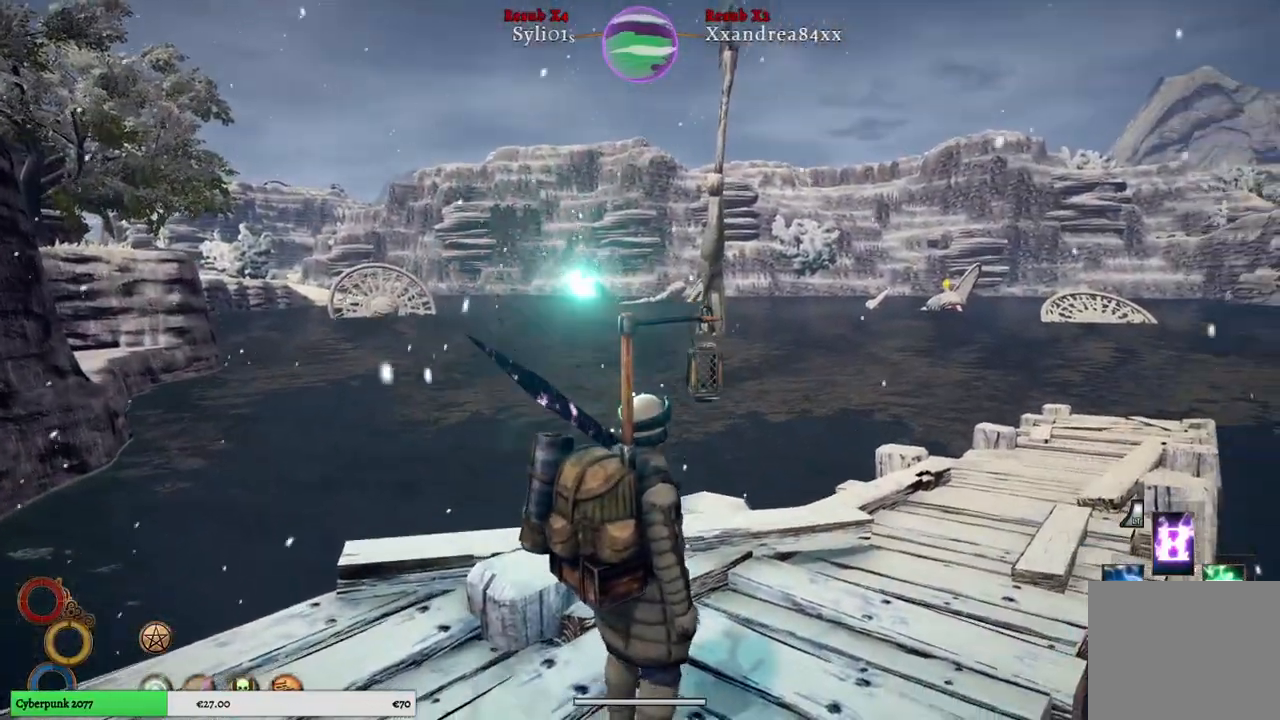
{"buttons": [], "left_stick": "center", "right_stick": "center", "events": []}
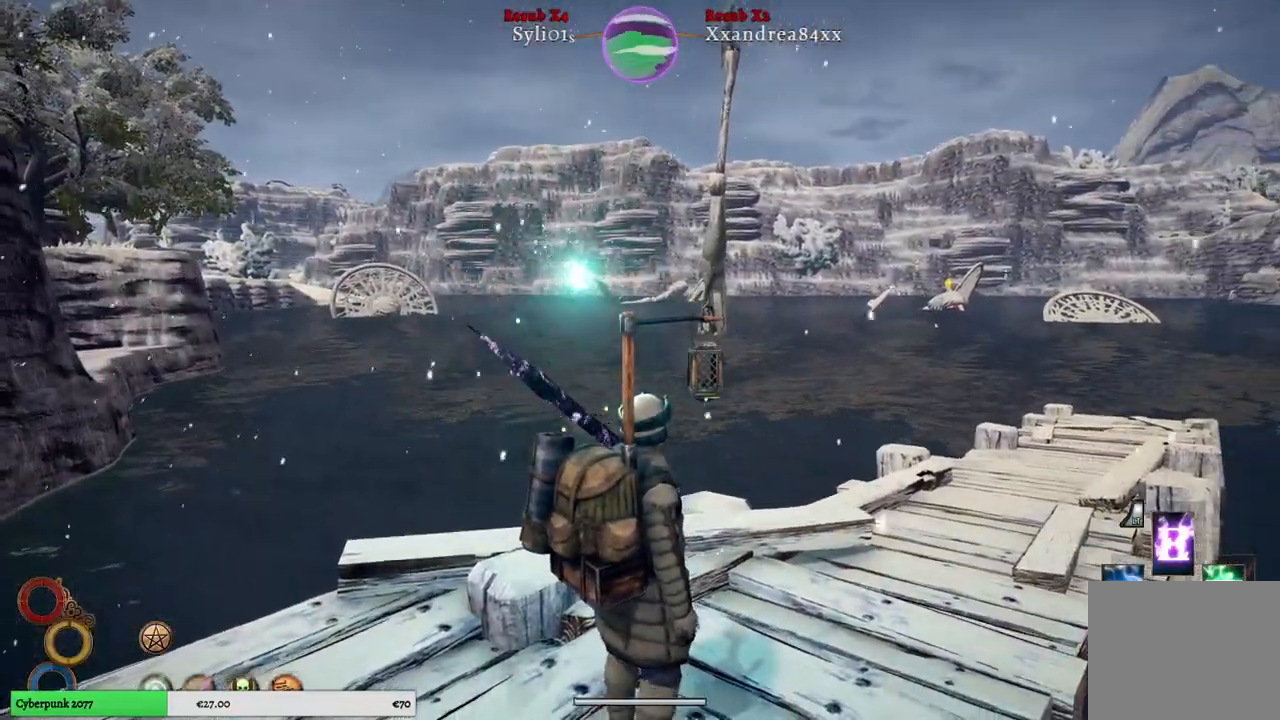
{"buttons": [], "left_stick": "left", "right_stick": "left", "events": [[33, "right_stick", "left"], [250, "left_stick", "left"]]}
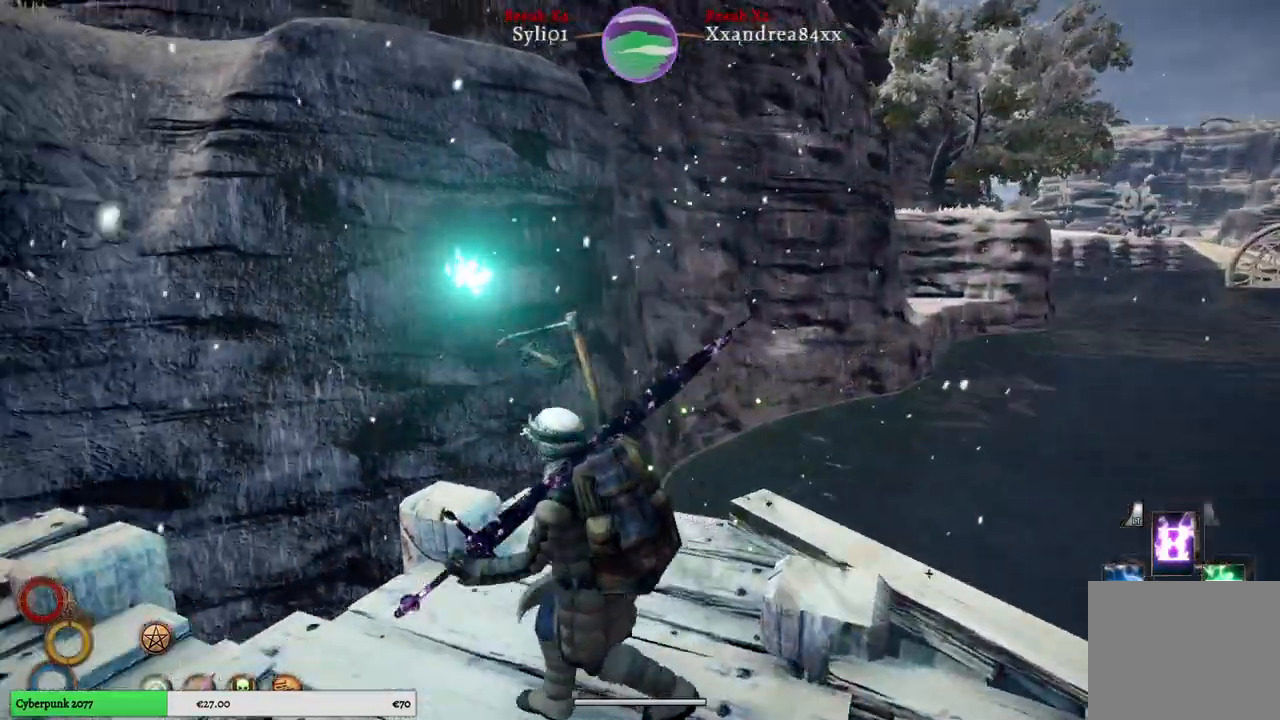
{"buttons": [], "left_stick": "up-left", "right_stick": "left", "events": [[417, "left_stick", "up-left"]]}
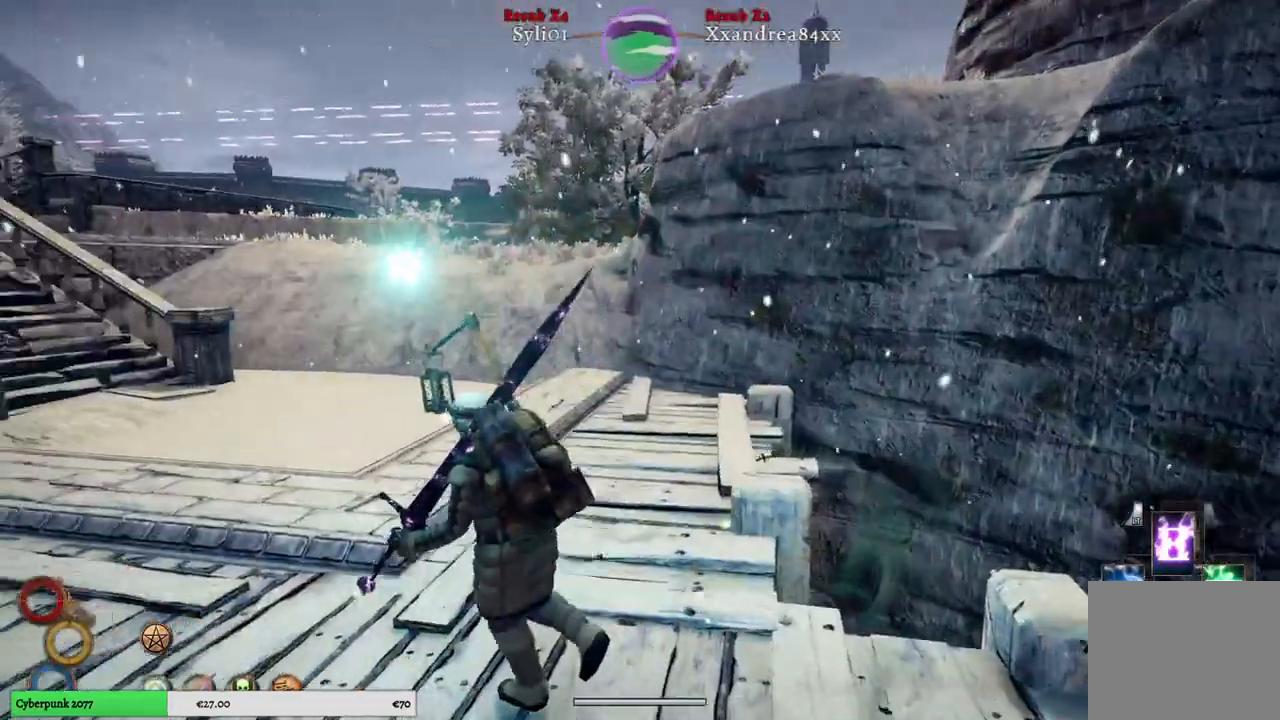
{"buttons": [], "left_stick": "up-left", "right_stick": "center", "events": [[167, "right_stick", "center"]]}
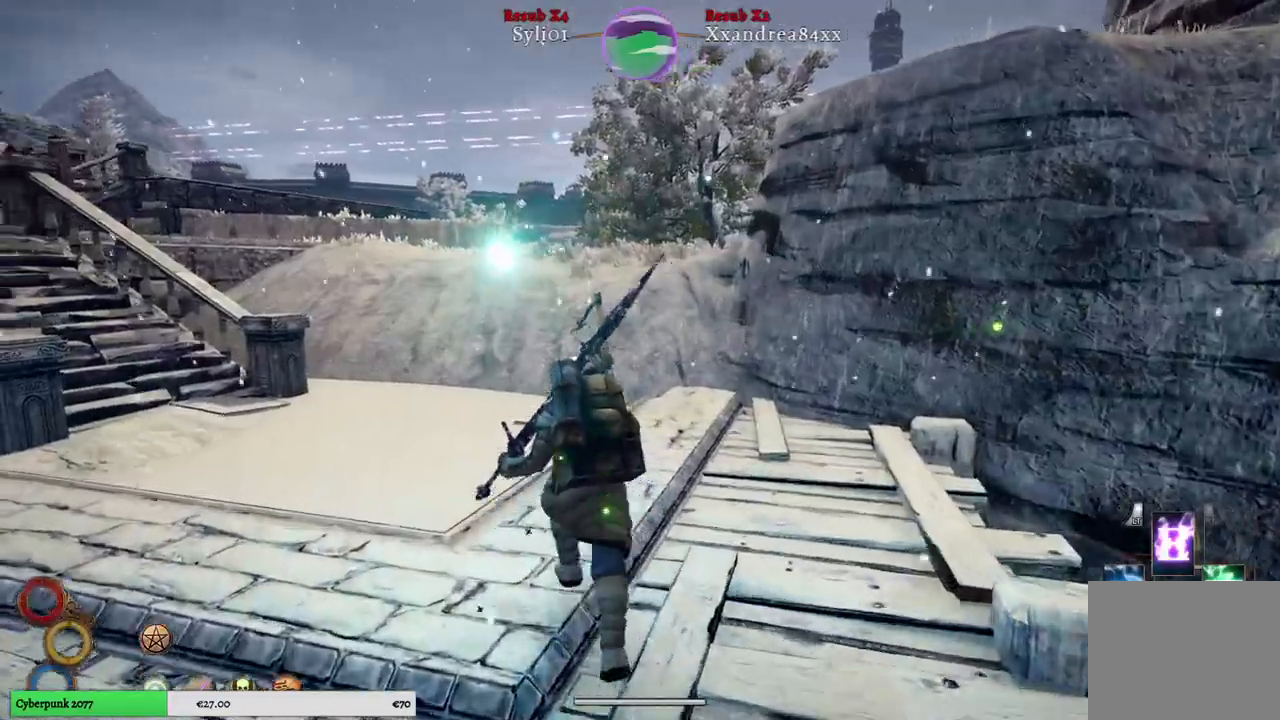
{"buttons": [], "left_stick": "up-left", "right_stick": "center", "events": []}
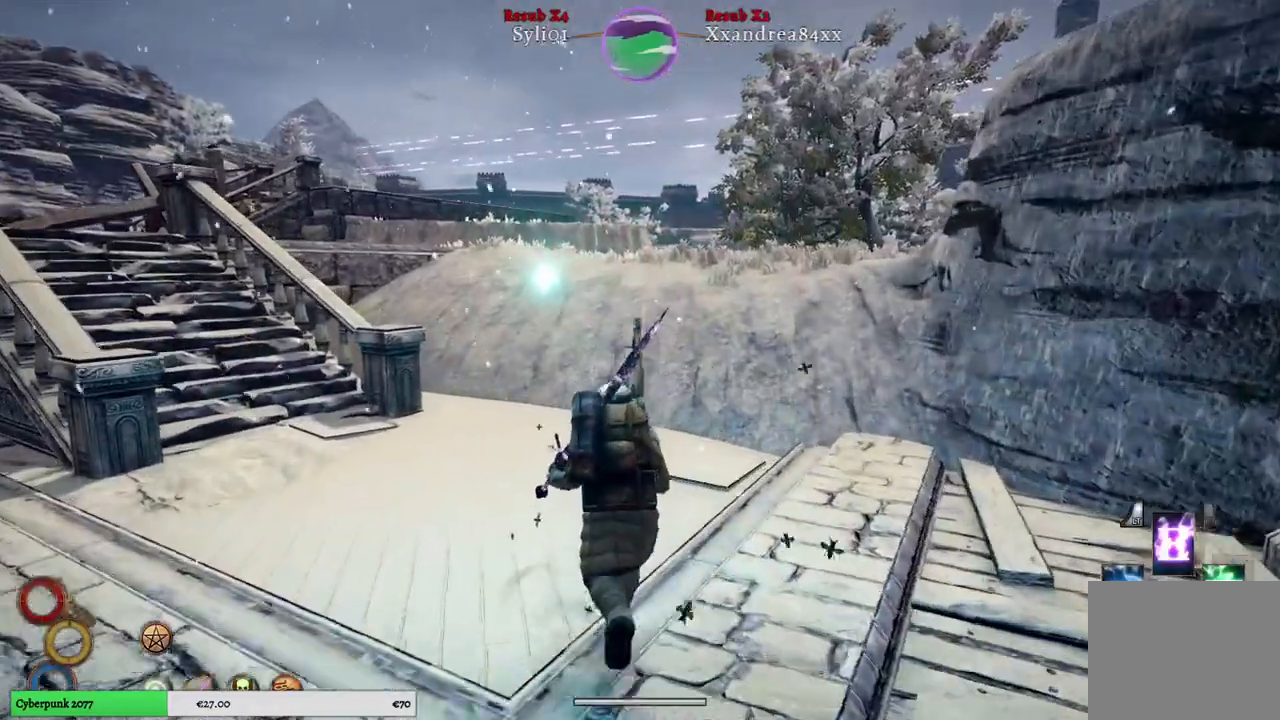
{"buttons": [], "left_stick": "up", "right_stick": "center", "events": [[483, "left_stick", "up"]]}
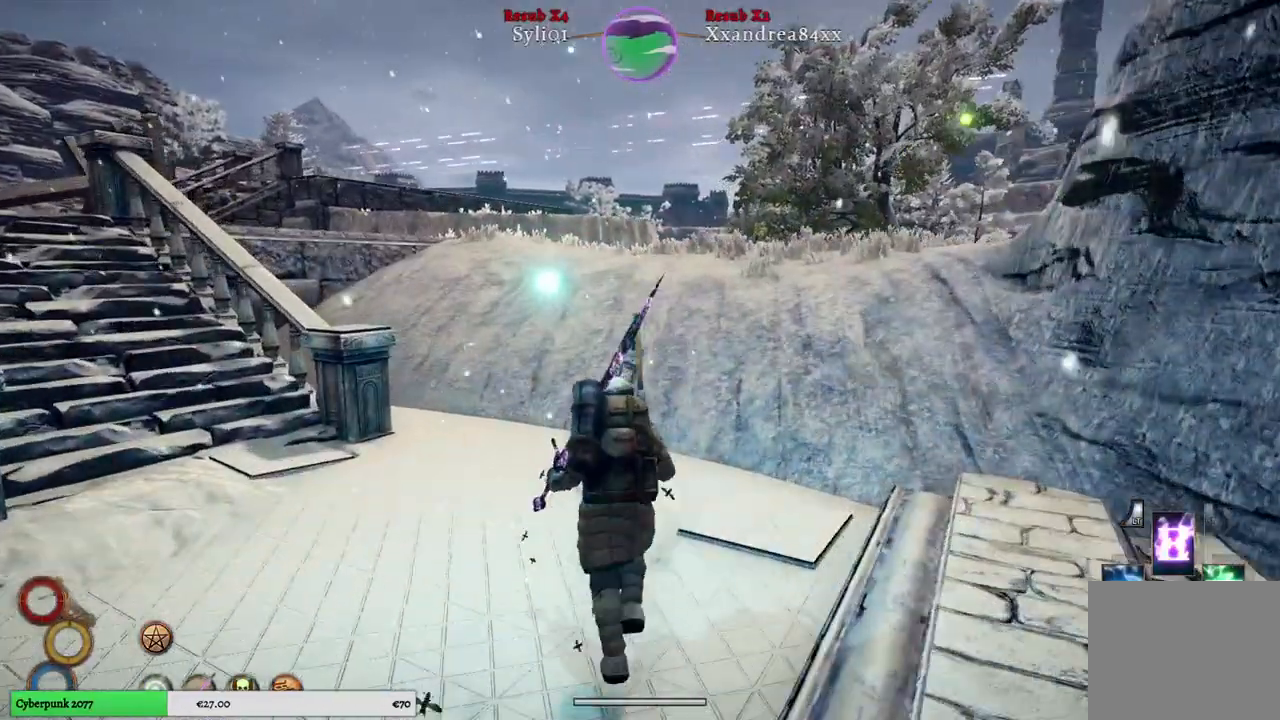
{"buttons": [], "left_stick": "up", "right_stick": "center", "events": []}
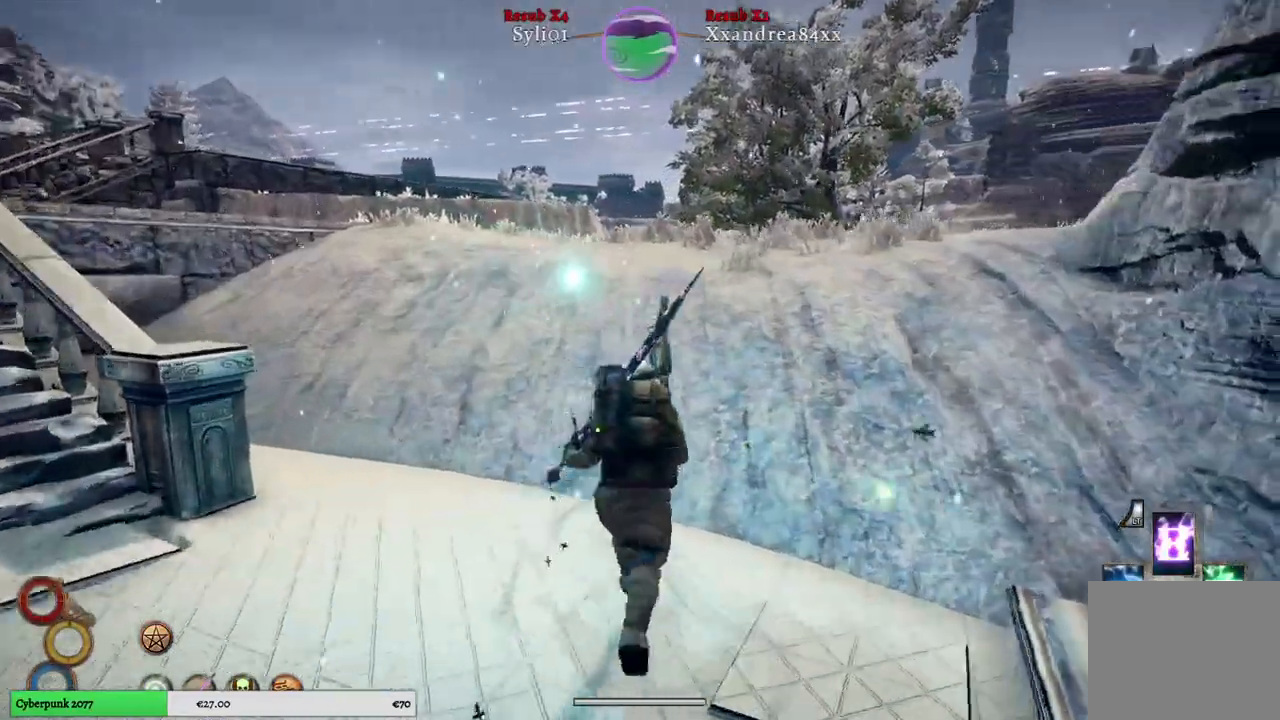
{"buttons": [], "left_stick": "up", "right_stick": "center", "events": []}
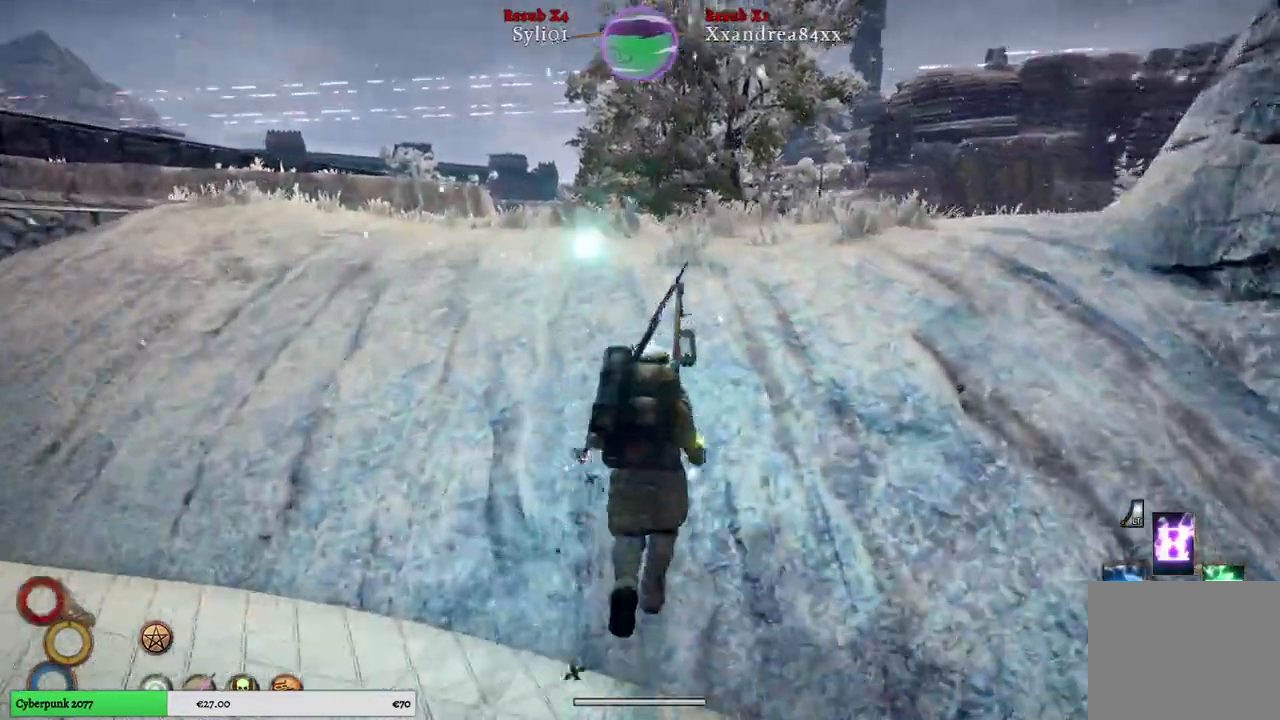
{"buttons": [], "left_stick": "up", "right_stick": "center", "events": []}
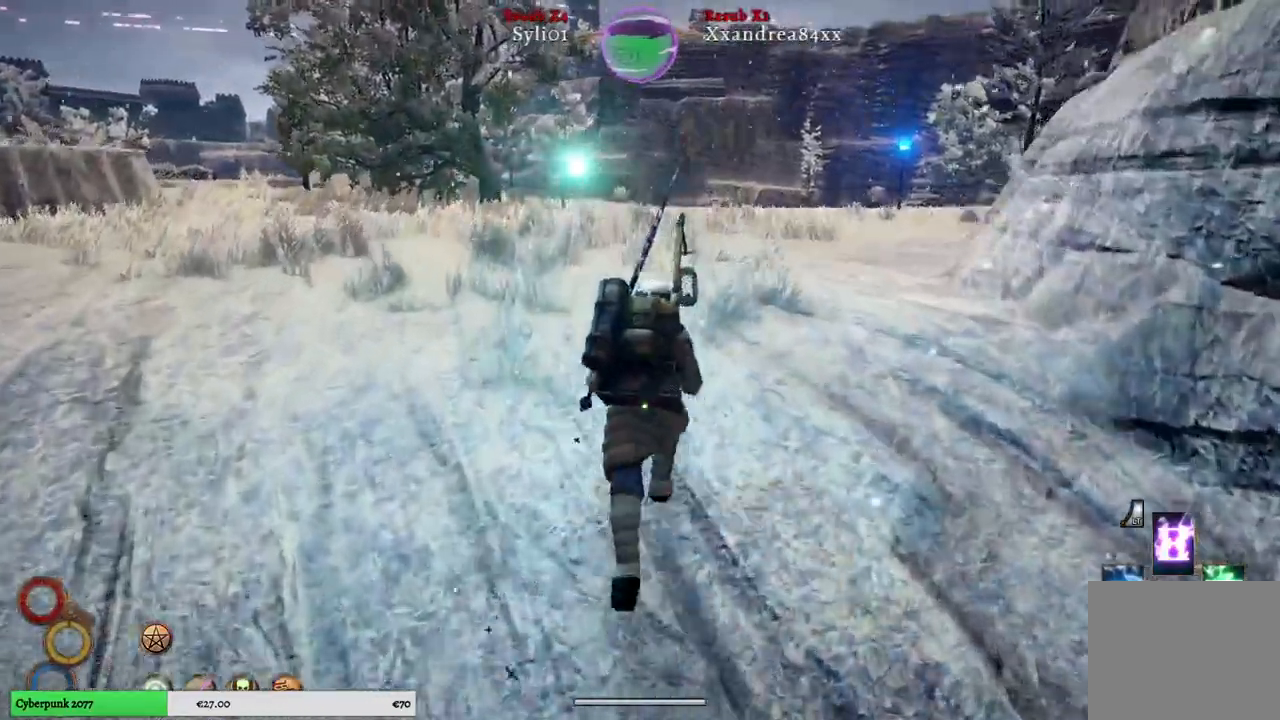
{"buttons": [], "left_stick": "up", "right_stick": "center", "events": []}
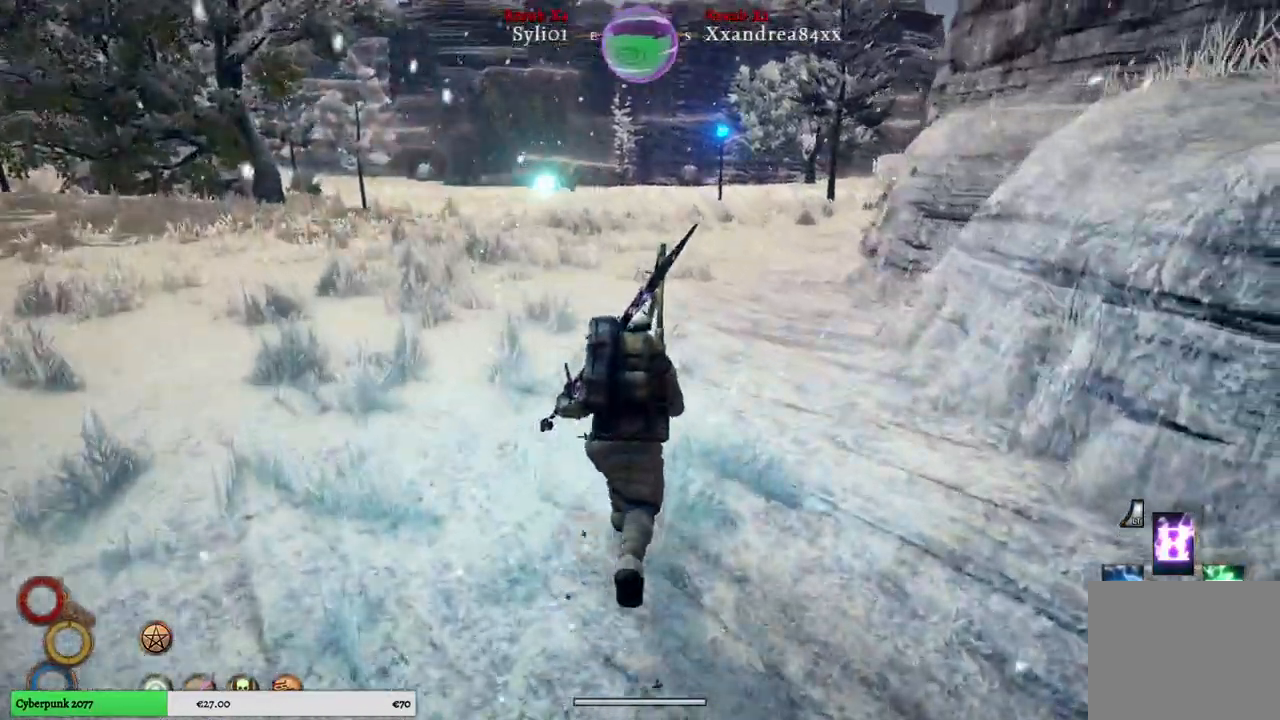
{"buttons": [], "left_stick": "up", "right_stick": "center", "events": []}
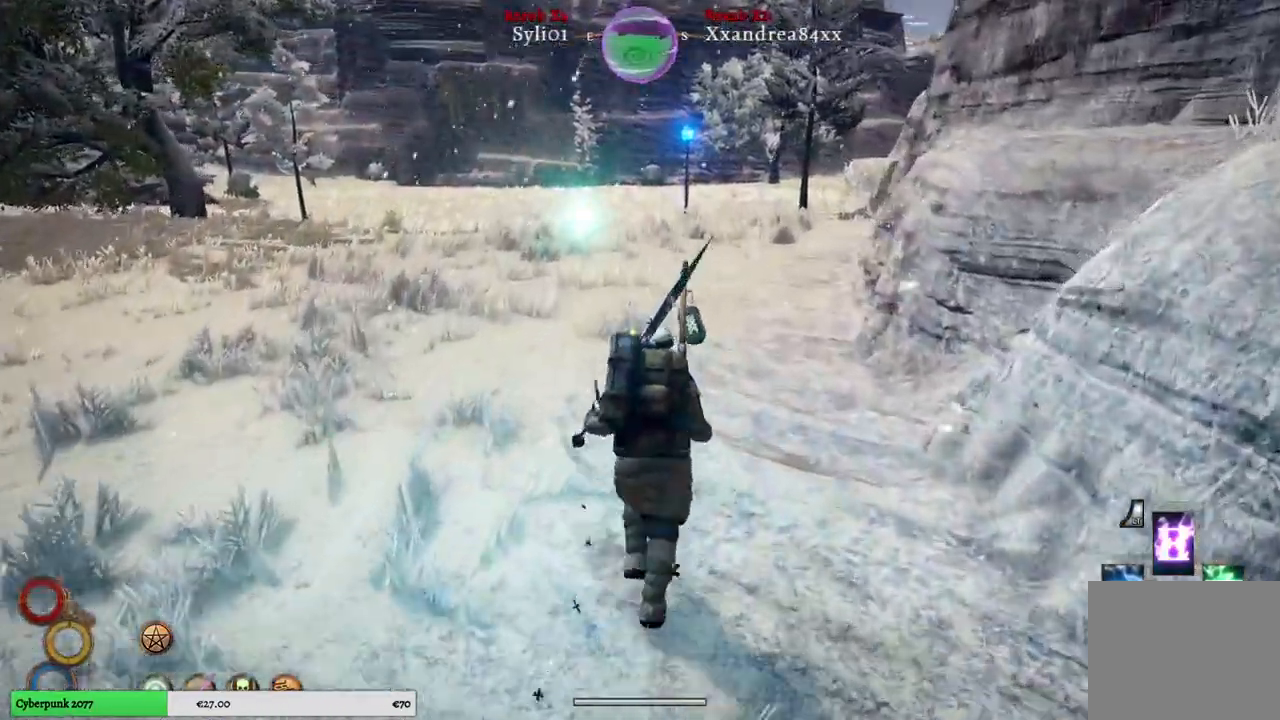
{"buttons": [], "left_stick": "up", "right_stick": "center", "events": []}
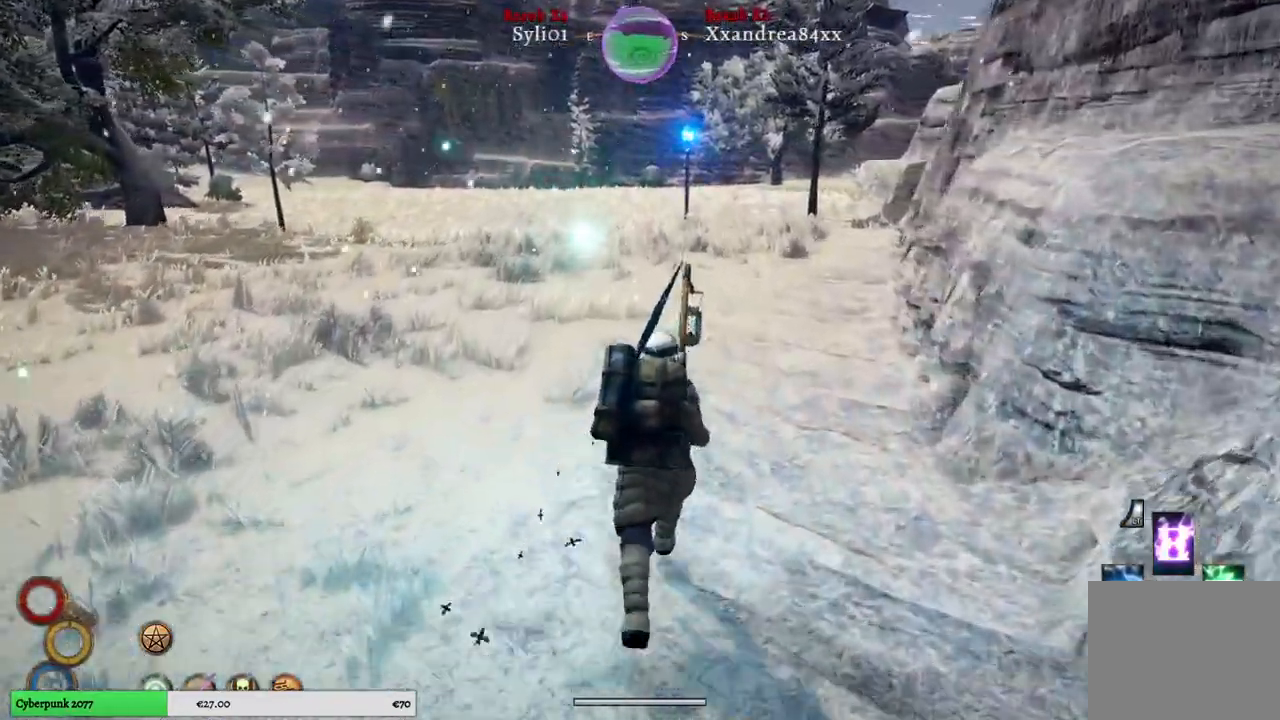
{"buttons": [], "left_stick": "up", "right_stick": "center", "events": []}
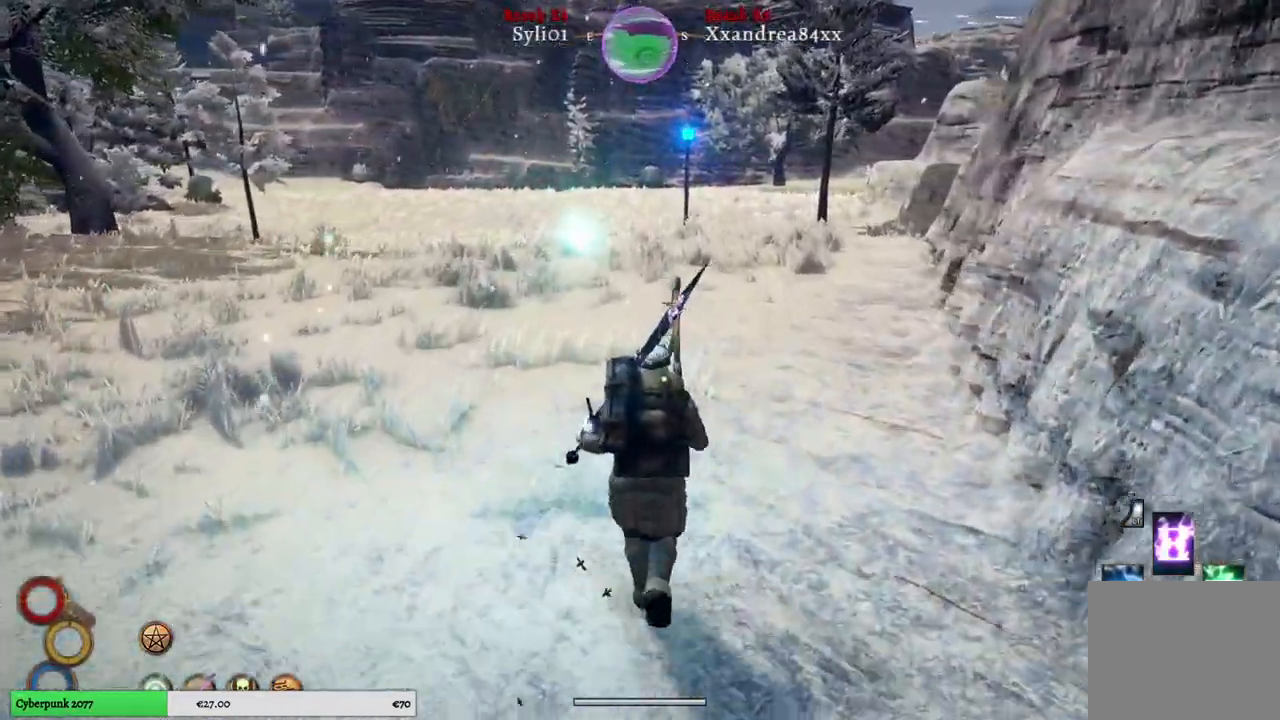
{"buttons": [], "left_stick": "up", "right_stick": "center", "events": []}
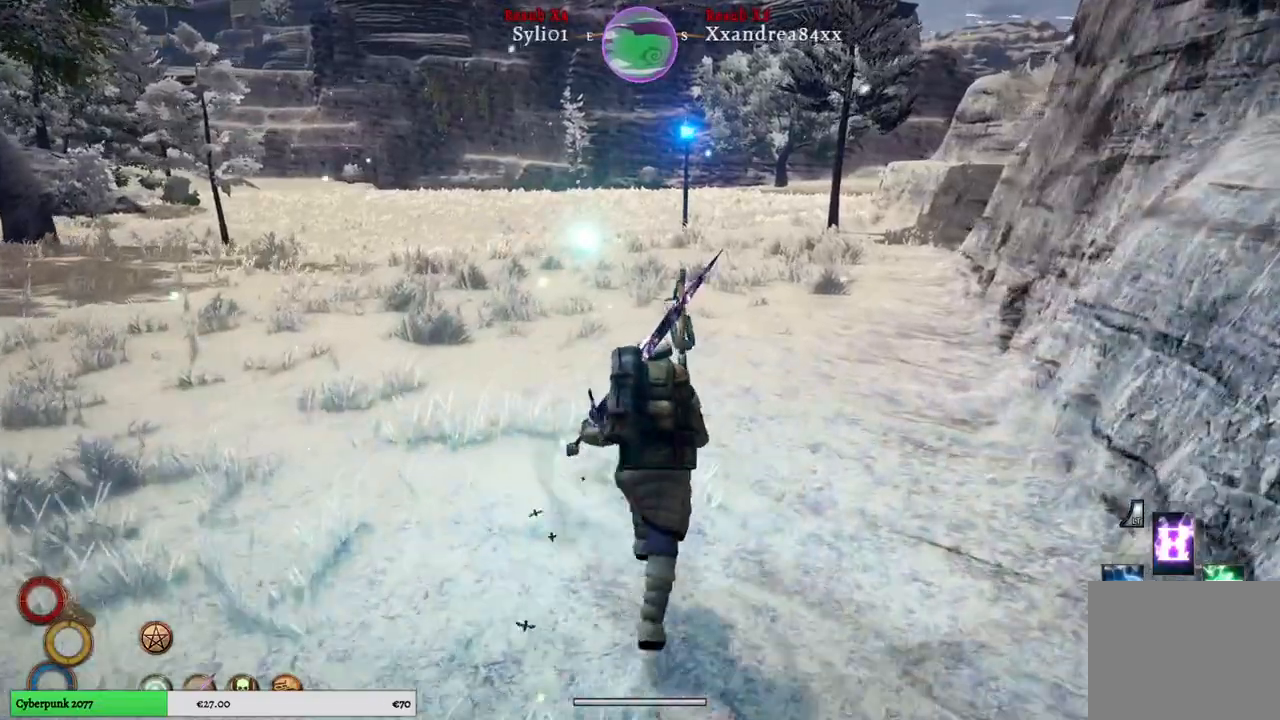
{"buttons": [], "left_stick": "up", "right_stick": "center", "events": []}
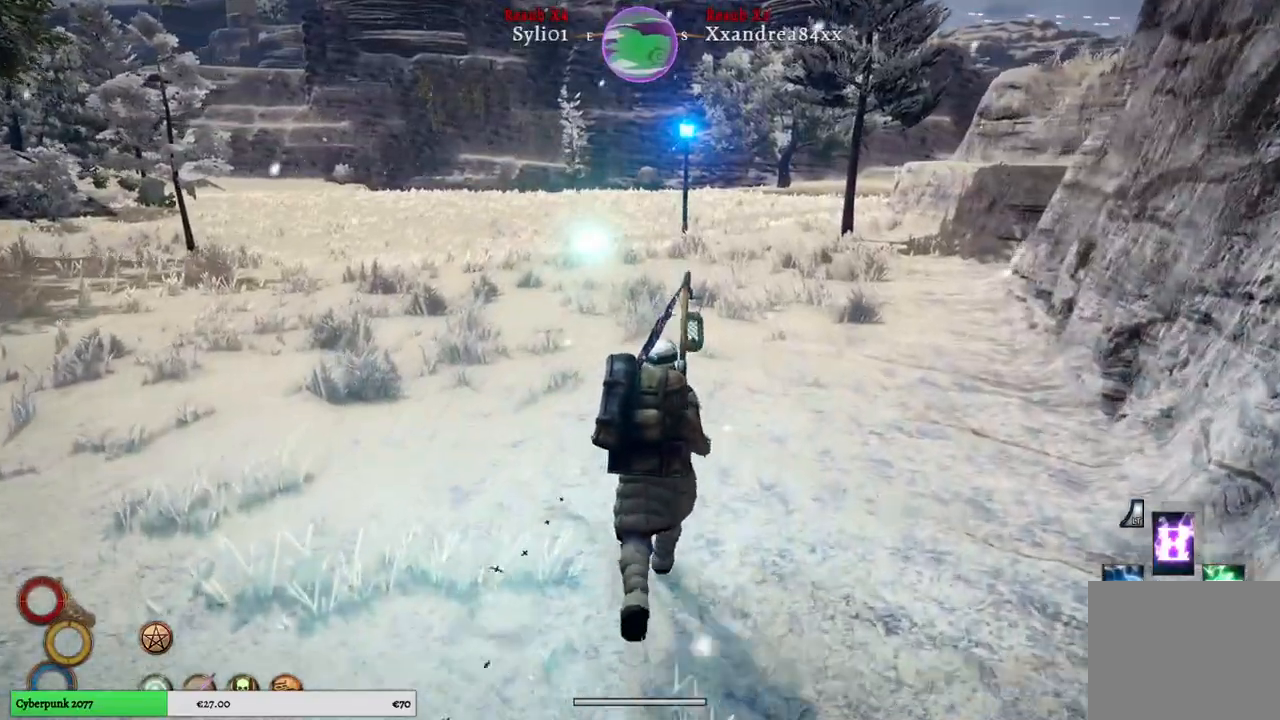
{"buttons": [], "left_stick": "up", "right_stick": "center", "events": []}
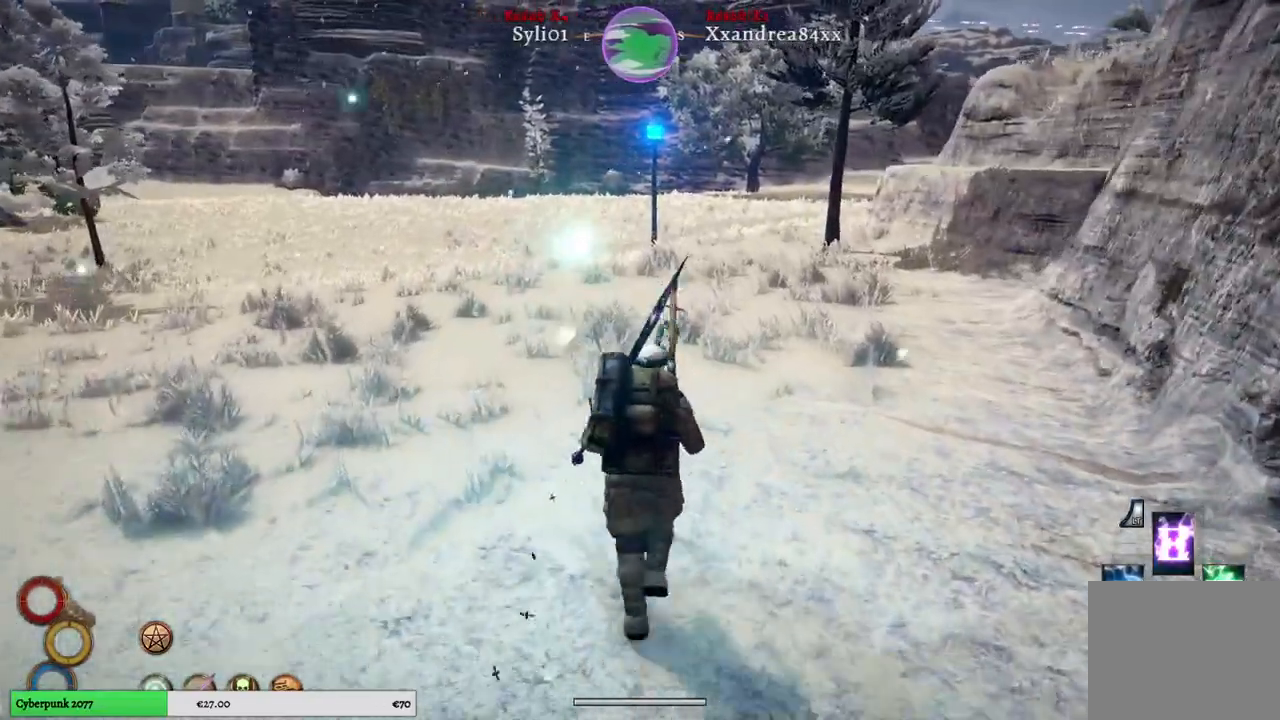
{"buttons": [], "left_stick": "up", "right_stick": "right", "events": [[483, "right_stick", "right"]]}
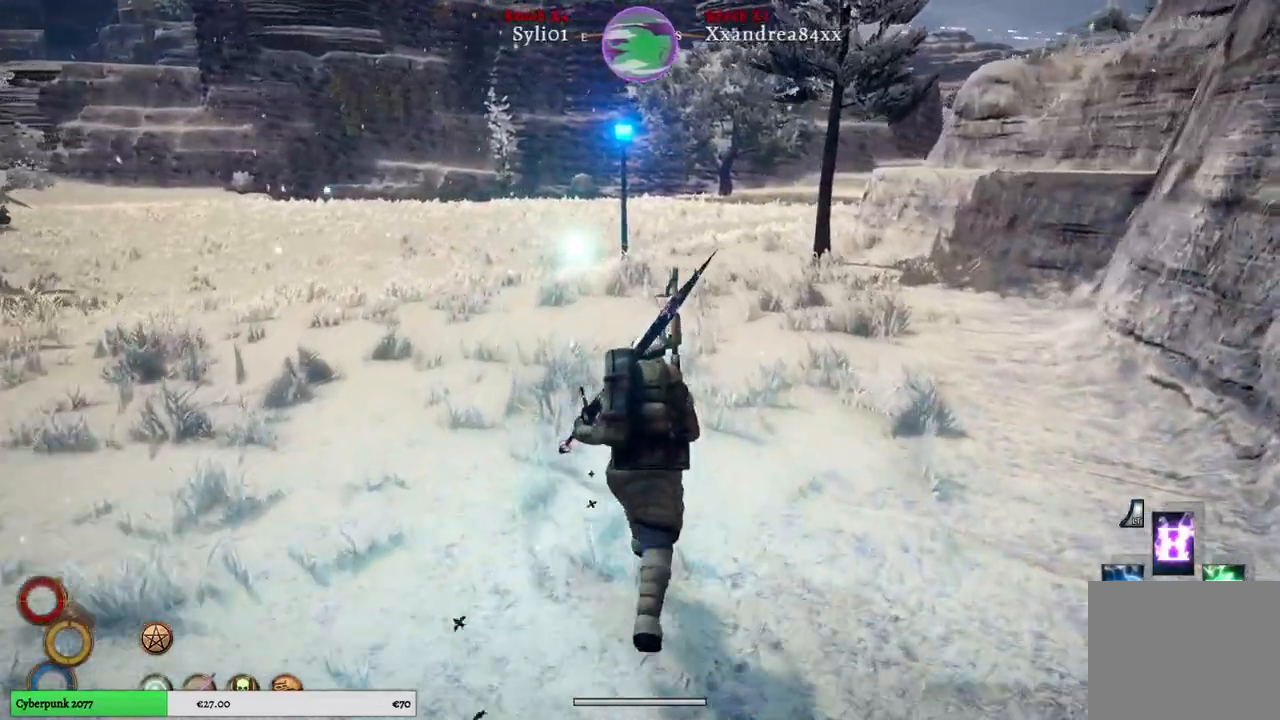
{"buttons": [], "left_stick": "up", "right_stick": "center", "events": [[217, "right_stick", "center"]]}
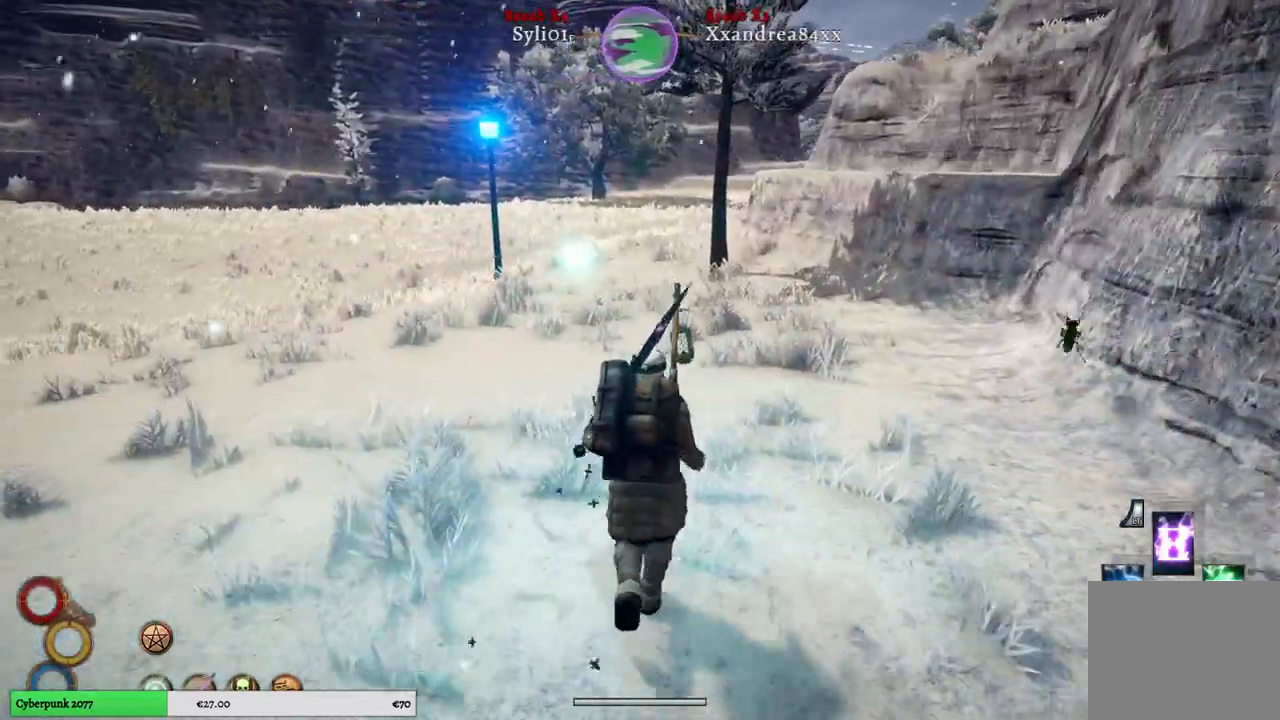
{"buttons": [], "left_stick": "up", "right_stick": "center", "events": []}